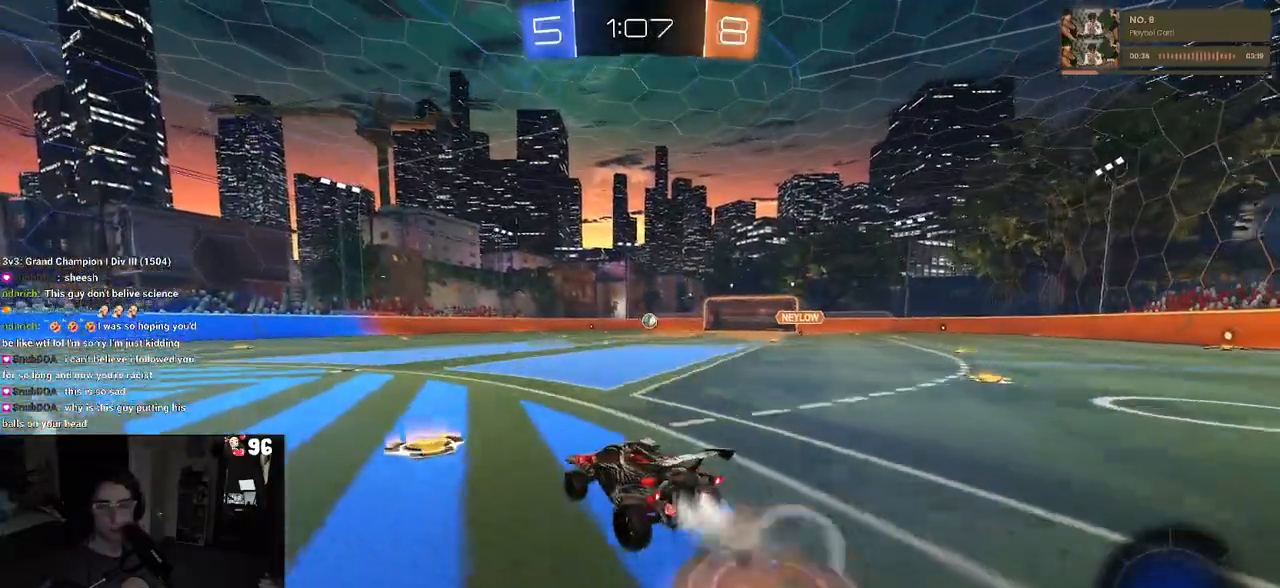
Gameplay with a controller (PlayStation layout); each line is a JSON object with the inputs held at the frame after it (dt_ms = milliseconds from this image to that frame). "events" lists button and stick changes between this image and that frame as [ms after this image, input, new state], when the widget could be followed in between.
{"dt_ms": 500, "buttons": ["SQUARE", "R2"], "left_stick": "down-left", "right_stick": "center", "events": [[33, "CROSS", "up"], [100, "CROSS", "down"], [167, "SQUARE", "down"], [183, "CROSS", "up"], [183, "left_stick", "down"], [417, "left_stick", "down-left"], [483, "R1", "up"]]}
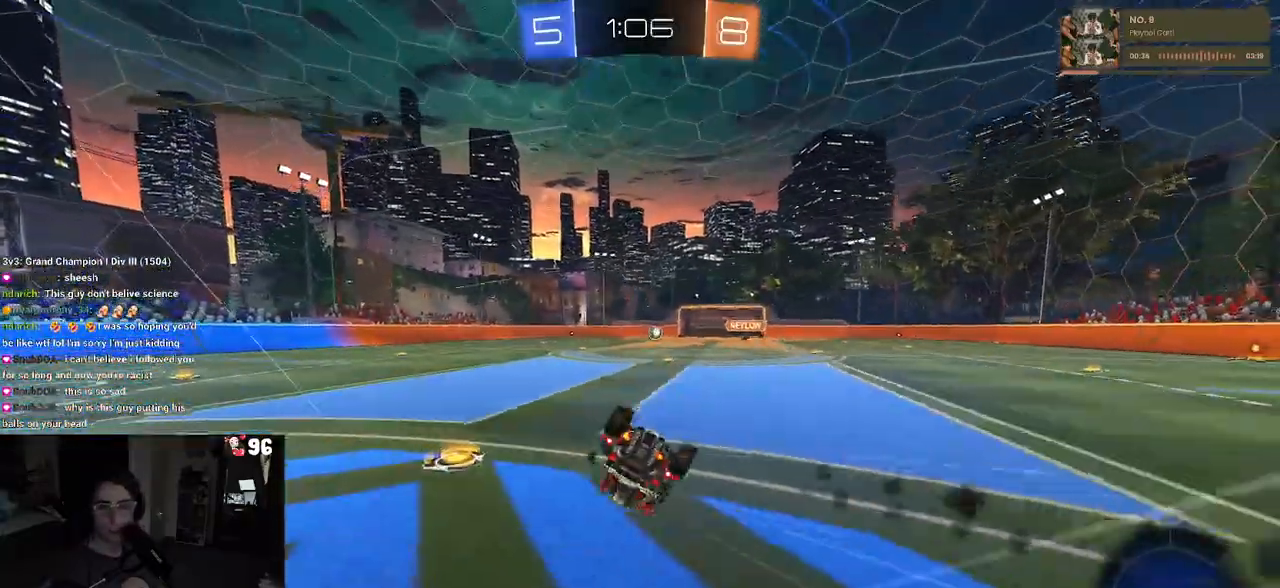
{"dt_ms": 500, "buttons": ["R2"], "left_stick": "center", "right_stick": "center", "events": [[483, "SQUARE", "up"], [500, "left_stick", "center"]]}
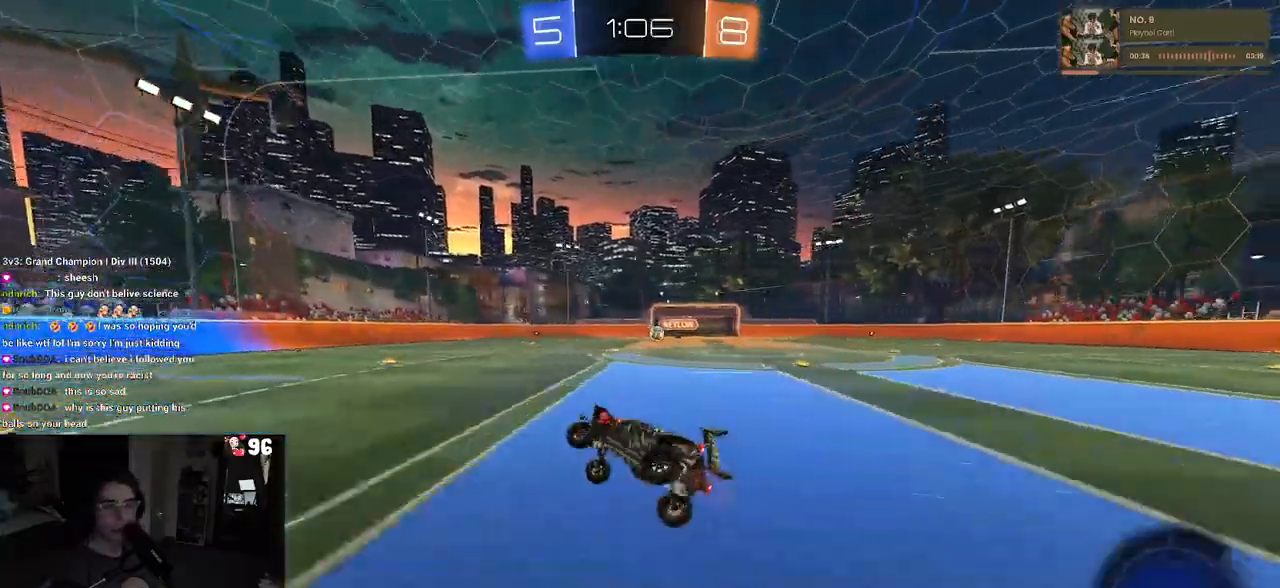
{"dt_ms": 500, "buttons": ["R2"], "left_stick": "center", "right_stick": "center", "events": [[433, "left_stick", "right"], [483, "left_stick", "center"]]}
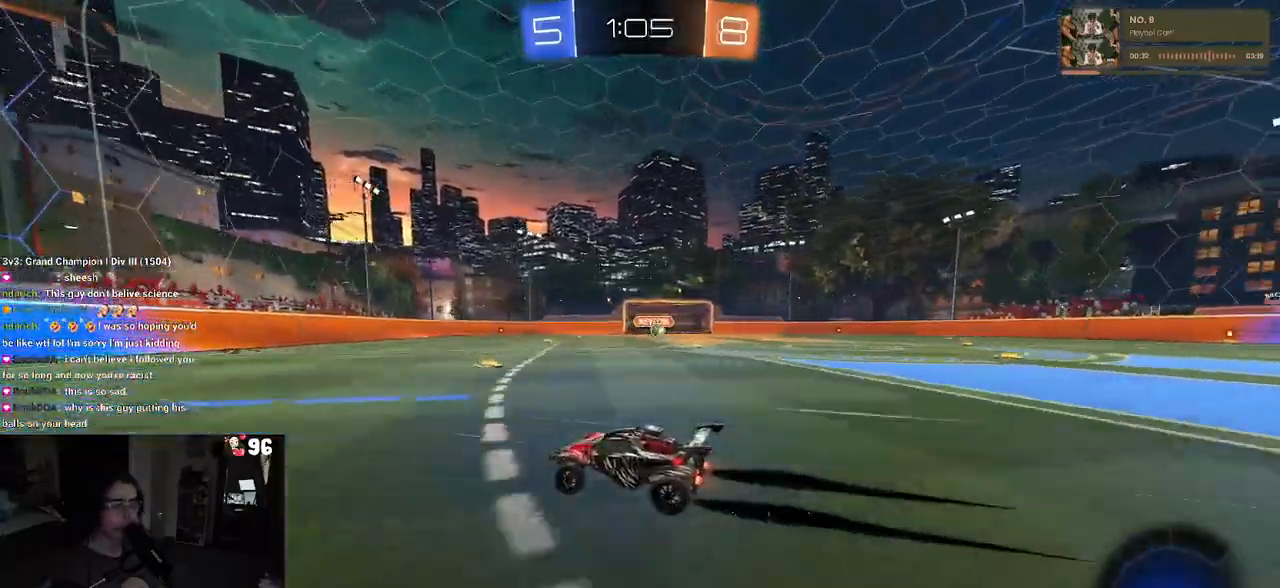
{"dt_ms": 500, "buttons": ["R1", "R2"], "left_stick": "left", "right_stick": "center", "events": [[67, "left_stick", "left"], [150, "SQUARE", "down"], [233, "SQUARE", "up"], [433, "R1", "down"]]}
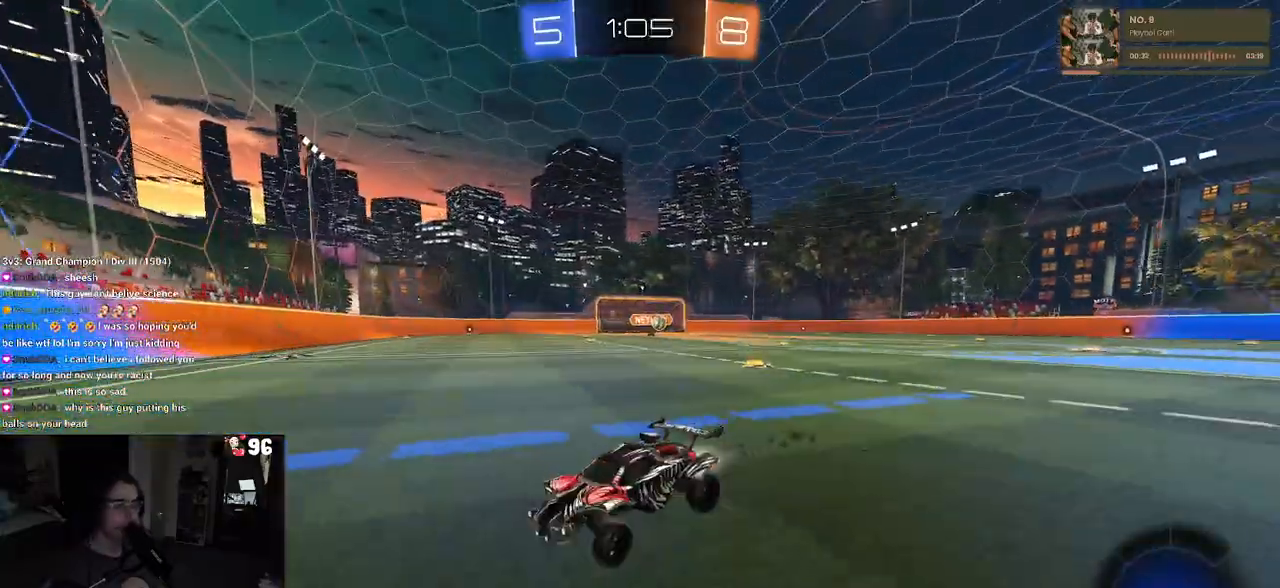
{"dt_ms": 500, "buttons": ["R2"], "left_stick": "left", "right_stick": "center", "events": [[217, "TRIANGLE", "down"], [333, "TRIANGLE", "up"], [400, "R1", "up"]]}
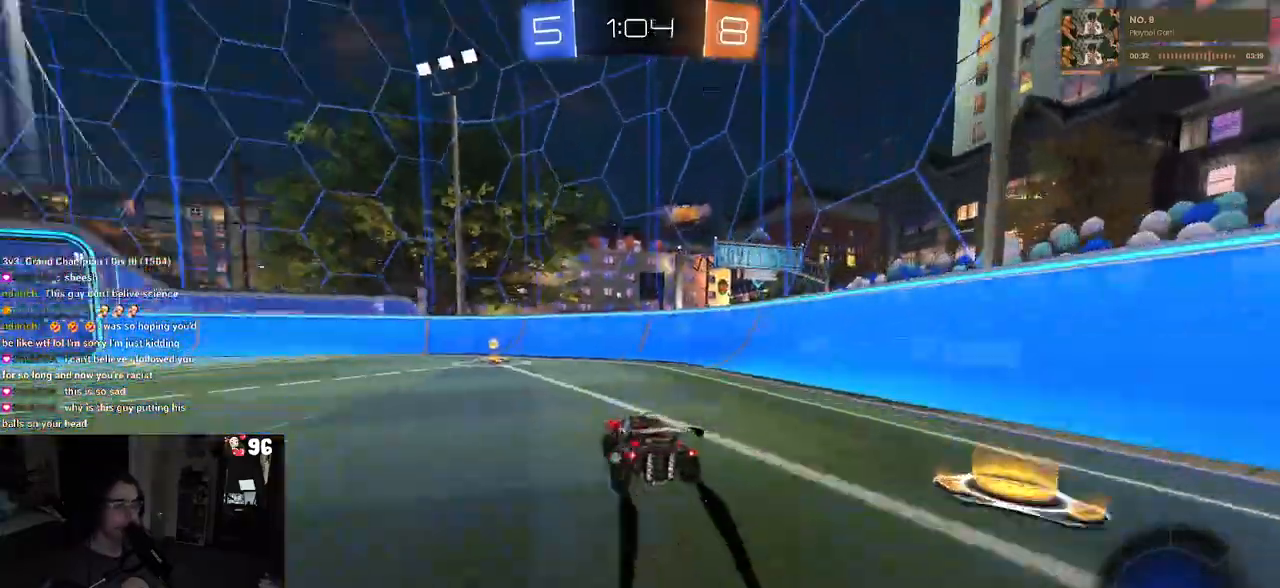
{"dt_ms": 500, "buttons": ["SQUARE", "R2"], "left_stick": "left", "right_stick": "center", "events": [[83, "left_stick", "center"], [200, "TRIANGLE", "down"], [283, "TRIANGLE", "up"], [383, "left_stick", "left"], [467, "SQUARE", "down"]]}
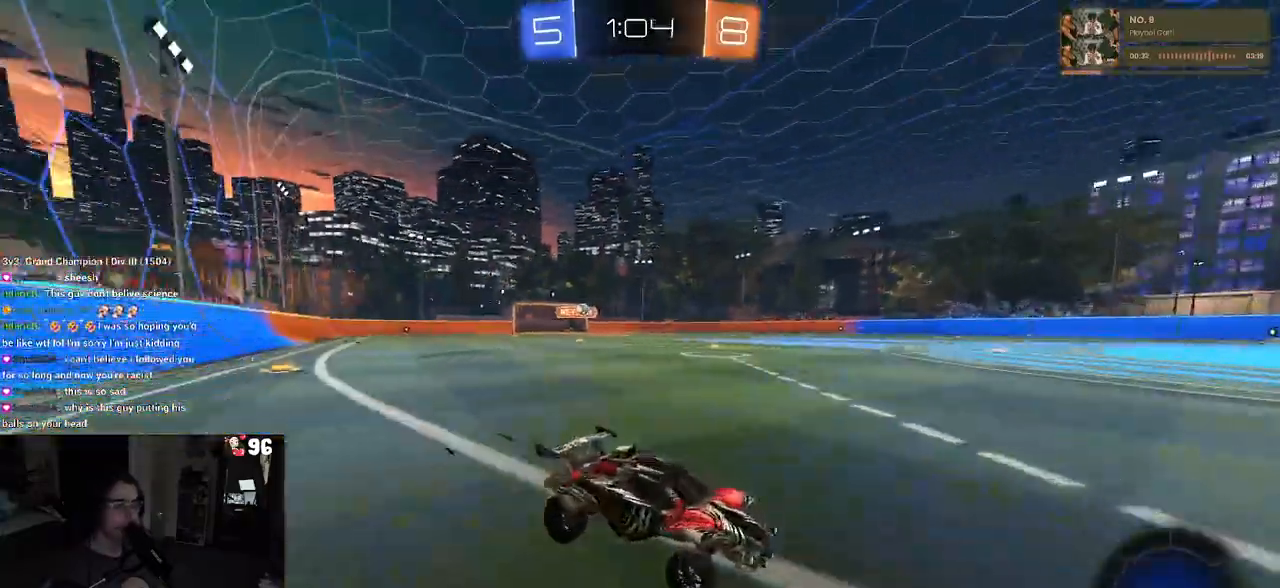
{"dt_ms": 500, "buttons": ["R2"], "left_stick": "center", "right_stick": "center", "events": [[150, "SQUARE", "up"], [450, "left_stick", "center"]]}
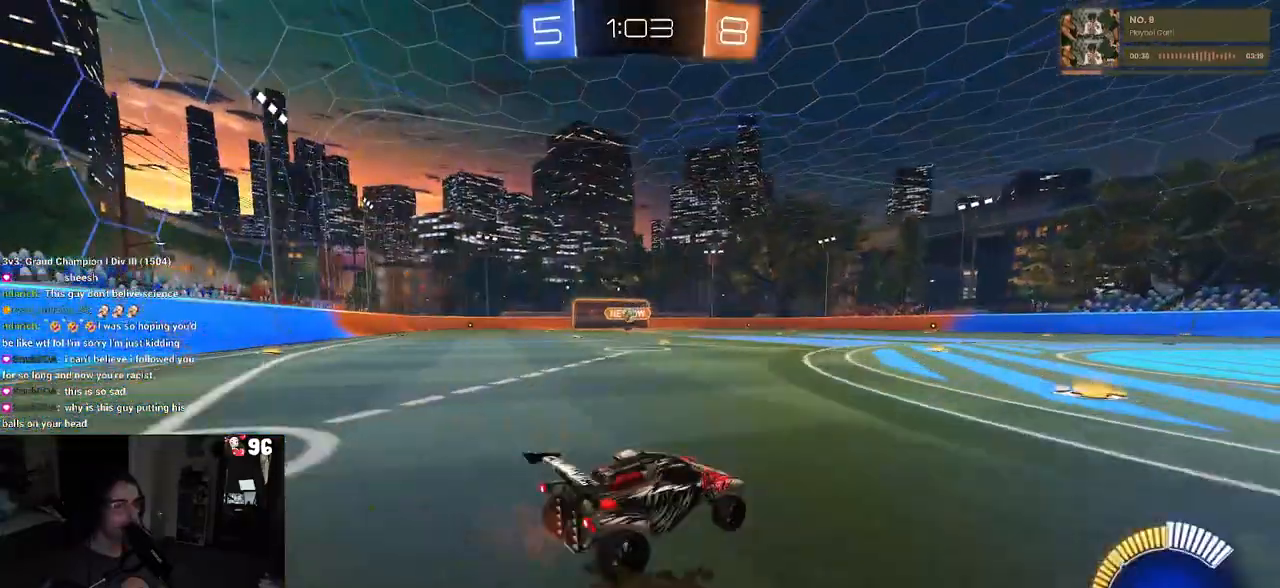
{"dt_ms": 500, "buttons": ["R2"], "left_stick": "center", "right_stick": "center", "events": [[250, "left_stick", "left"], [433, "left_stick", "center"]]}
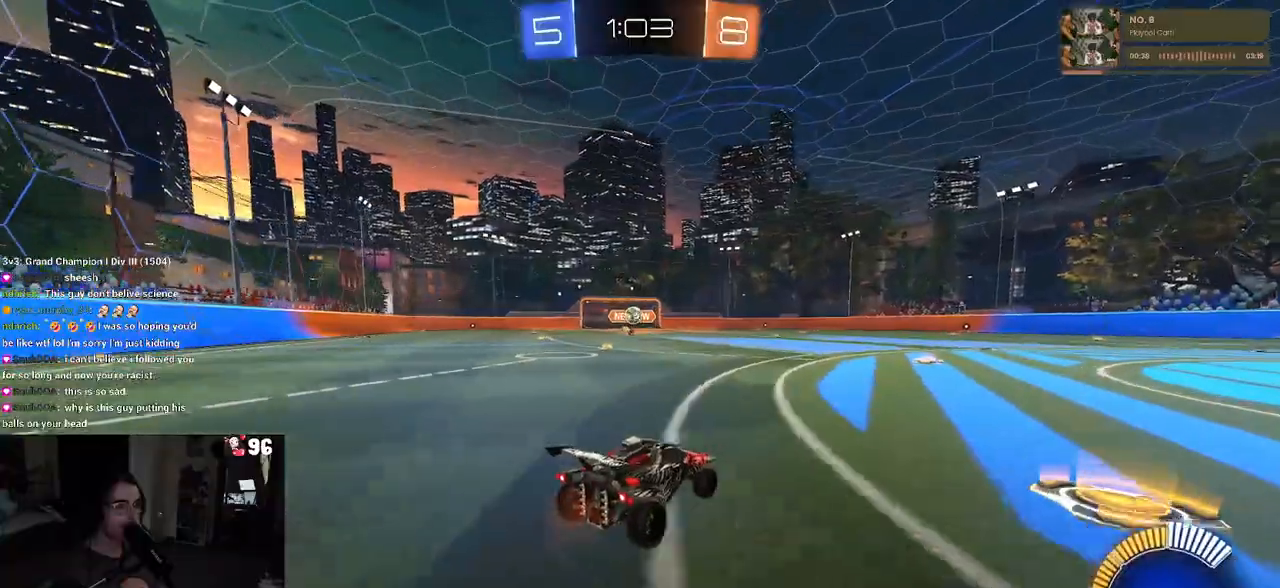
{"dt_ms": 500, "buttons": ["R2"], "left_stick": "center", "right_stick": "center", "events": [[250, "left_stick", "left"], [383, "left_stick", "center"]]}
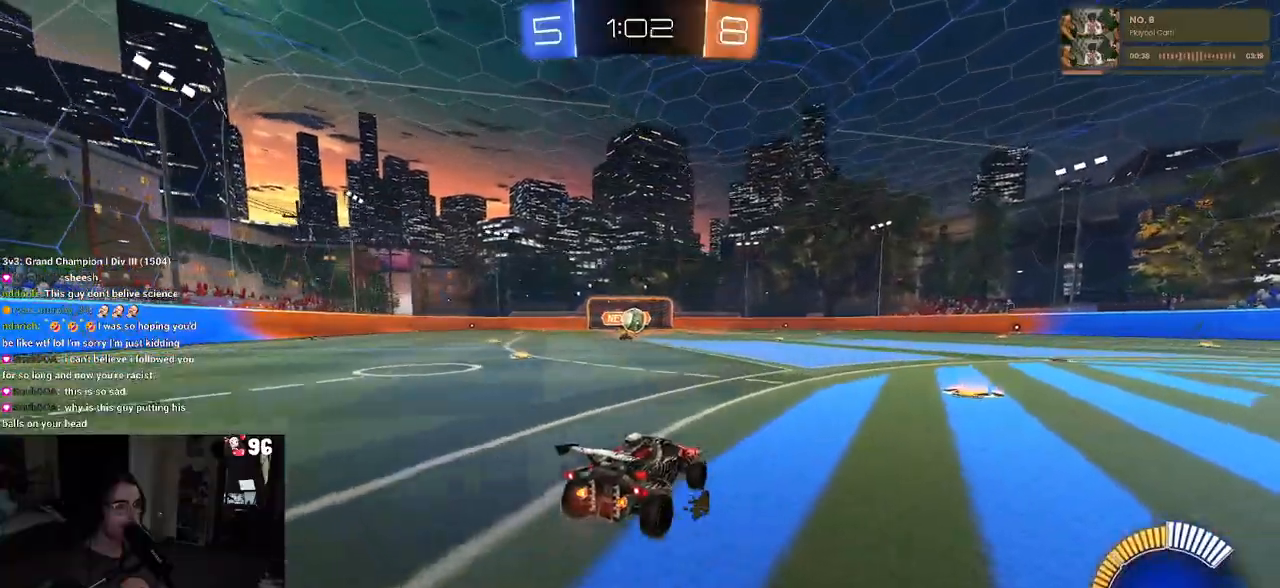
{"dt_ms": 1000, "buttons": ["L2"], "left_stick": "center", "right_stick": "center"}
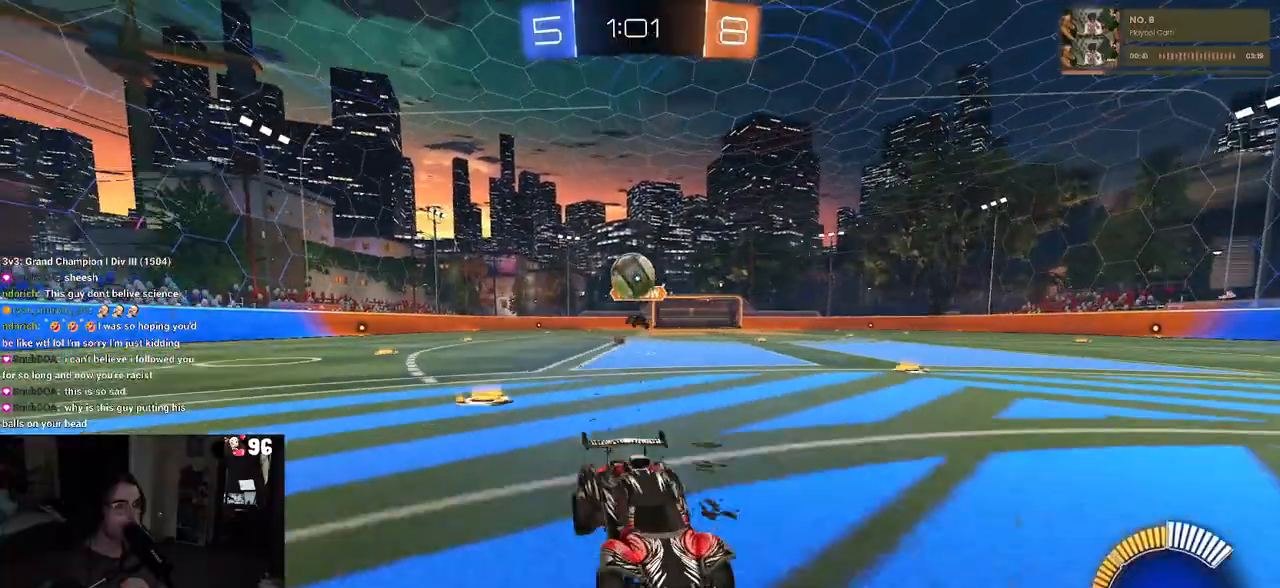
{"dt_ms": 1000, "buttons": ["R1"], "left_stick": "center", "right_stick": "center"}
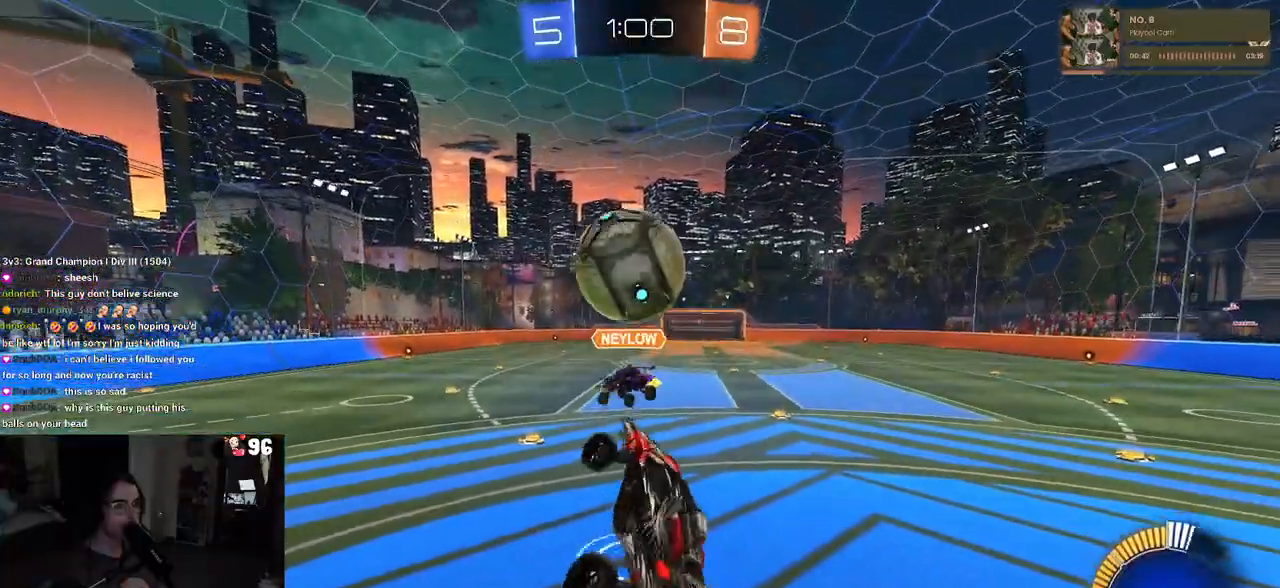
{"dt_ms": 500, "buttons": [], "left_stick": "down-left", "right_stick": "center", "events": [[117, "left_stick", "down-left"], [217, "CROSS", "down"], [283, "R2", "down"], [367, "CROSS", "up"], [367, "R1", "up"], [417, "R2", "up"]]}
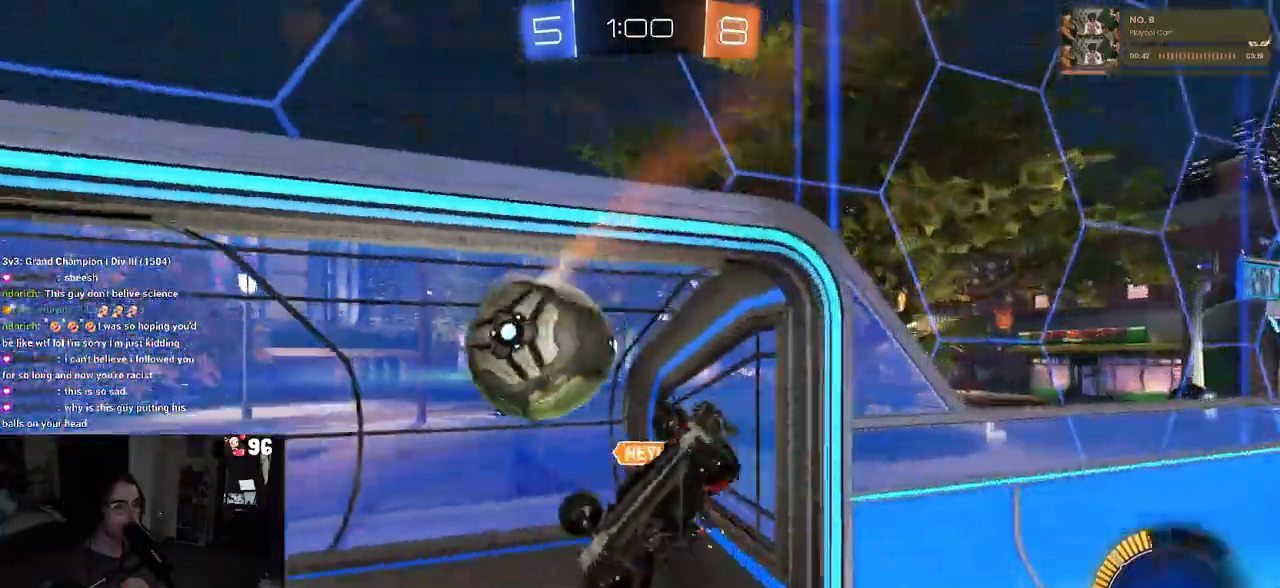
{"dt_ms": 1000, "buttons": ["L1"], "left_stick": "down", "right_stick": "center"}
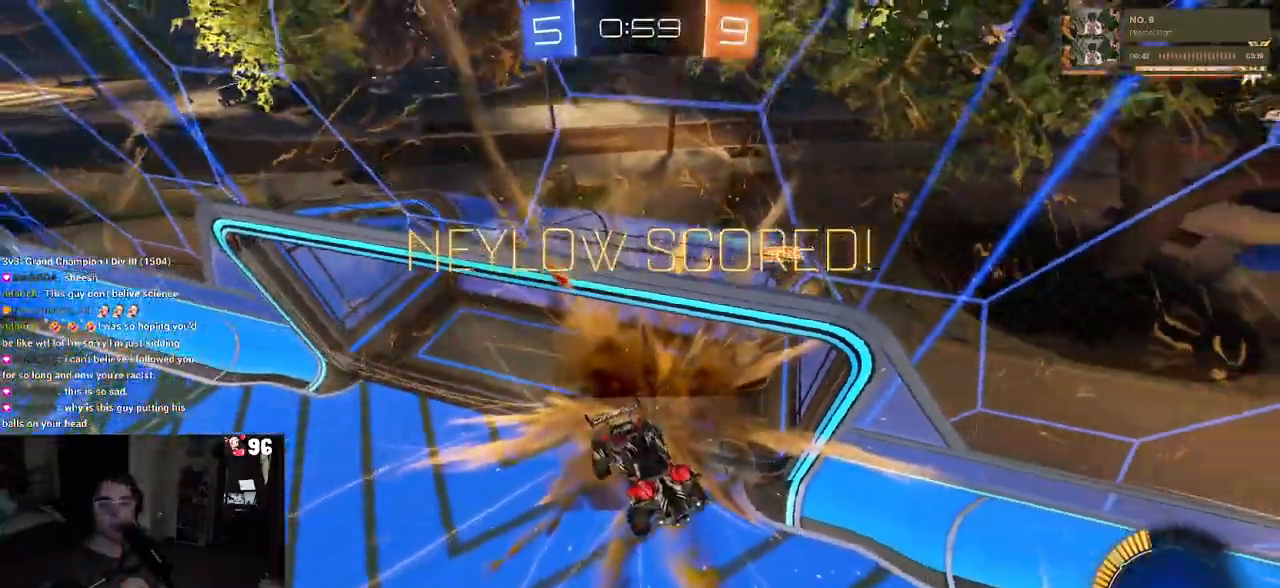
{"dt_ms": 500, "buttons": [], "left_stick": "down-right", "right_stick": "center", "events": [[67, "left_stick", "down-right"], [133, "START", "down"], [217, "L1", "up"], [317, "START", "up"], [383, "START", "down"], [450, "START", "up"]]}
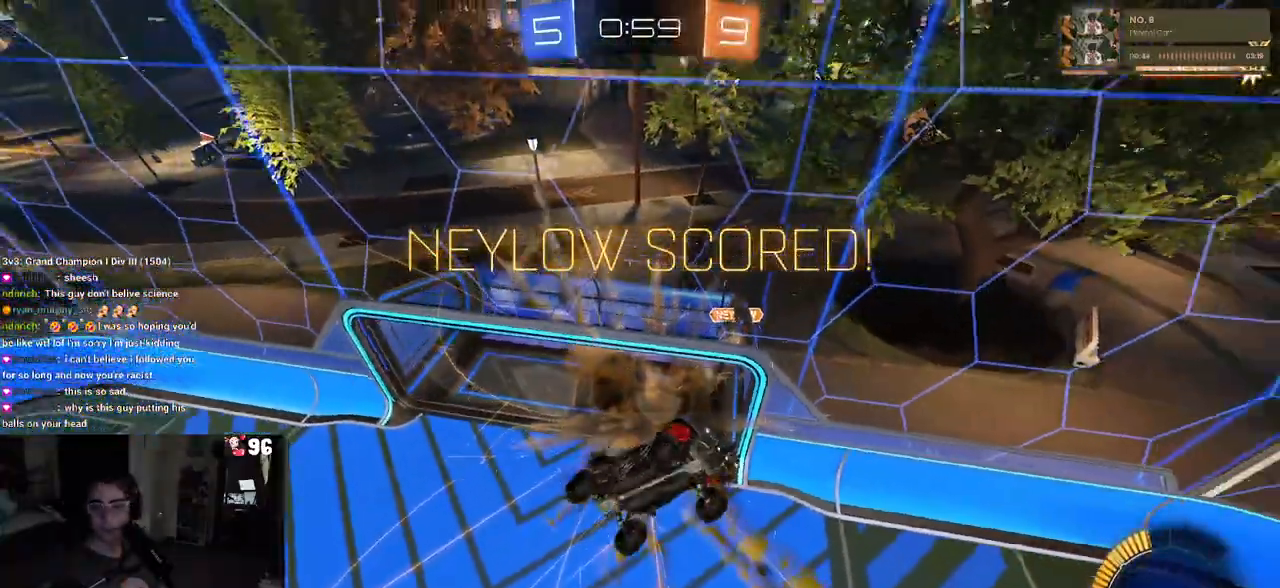
{"dt_ms": 500, "buttons": ["SQUARE"], "left_stick": "right", "right_stick": "center", "events": [[367, "SQUARE", "down"], [433, "left_stick", "right"]]}
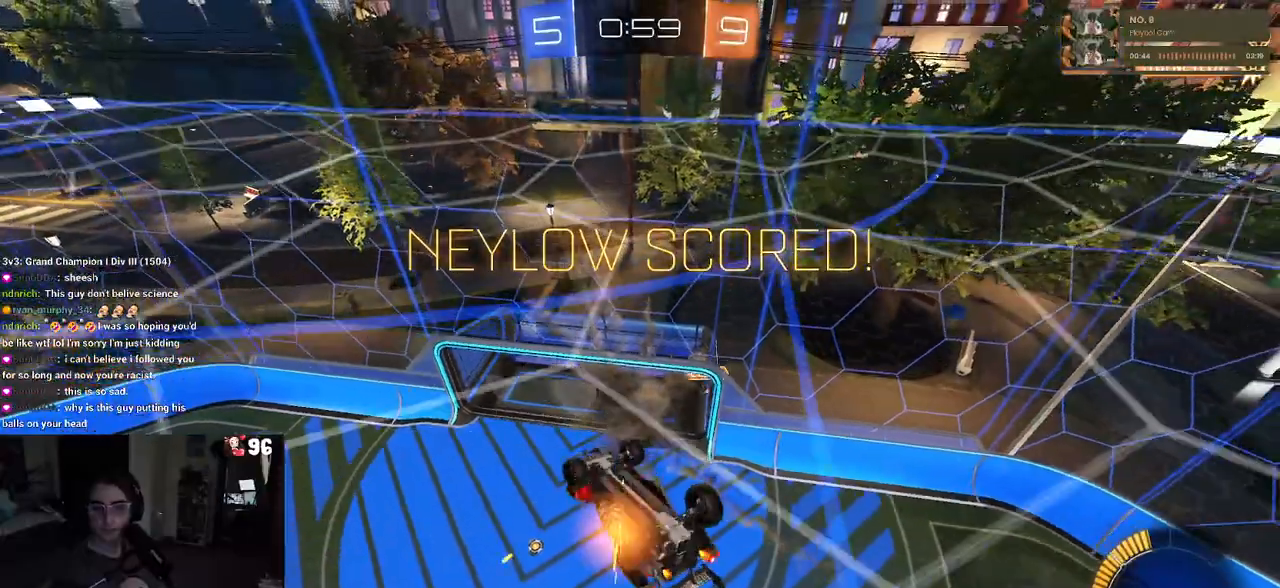
{"dt_ms": 500, "buttons": [], "left_stick": "down-right", "right_stick": "center", "events": [[117, "CROSS", "down"], [150, "SQUARE", "up"], [217, "CROSS", "up"], [233, "left_stick", "down-right"]]}
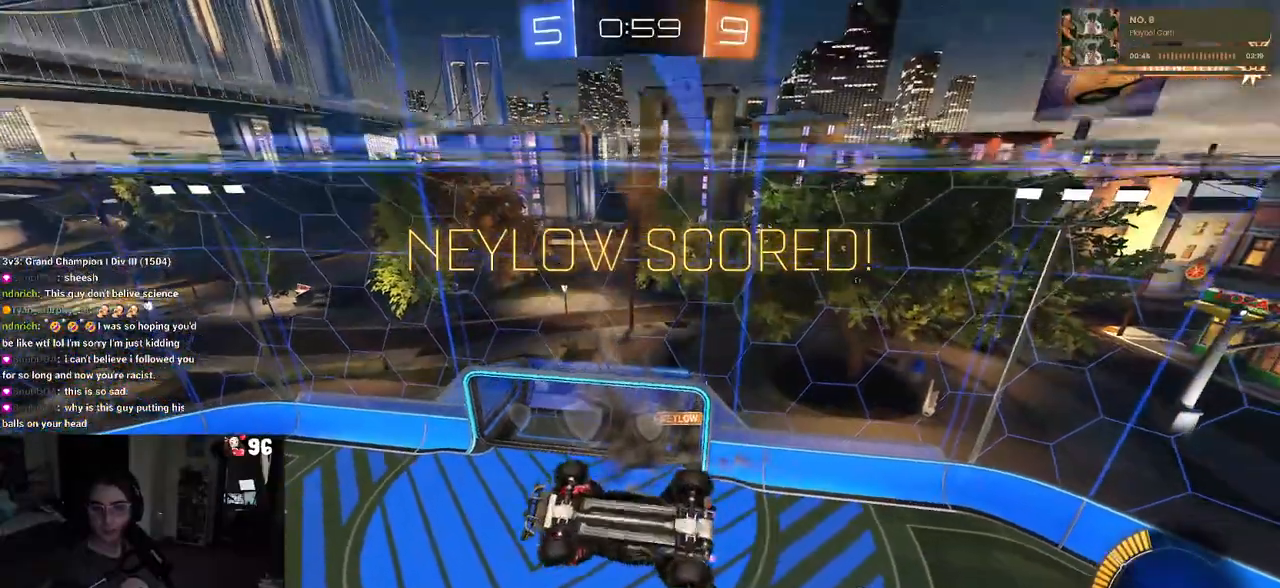
{"dt_ms": 500, "buttons": [], "left_stick": "up-right", "right_stick": "center", "events": [[267, "left_stick", "down"], [317, "CROSS", "down"], [400, "left_stick", "up-right"], [417, "CROSS", "up"]]}
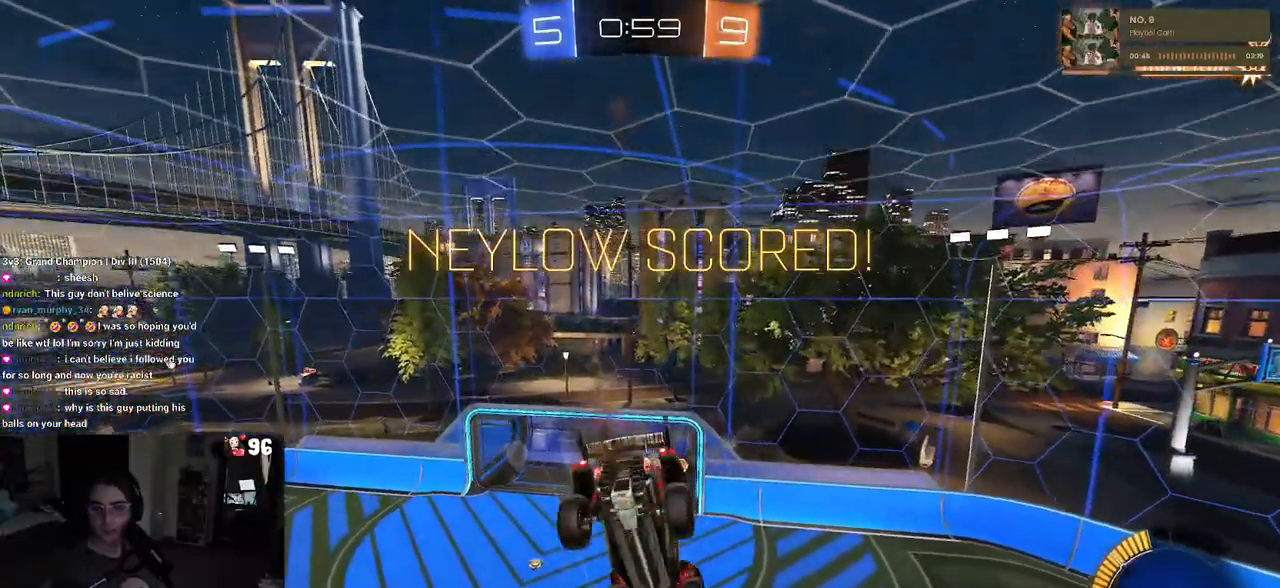
{"dt_ms": 500, "buttons": [], "left_stick": "up-right", "right_stick": "center", "events": []}
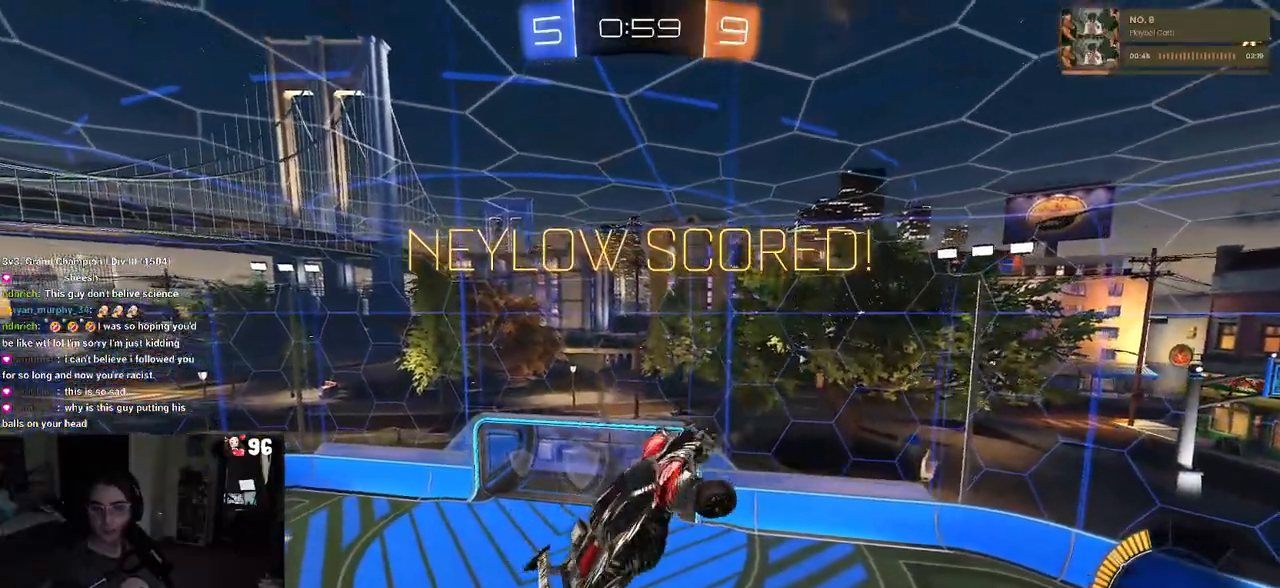
{"dt_ms": 500, "buttons": [], "left_stick": "center", "right_stick": "center", "events": [[117, "CROSS", "down"], [200, "CROSS", "up"], [333, "CROSS", "down"], [333, "left_stick", "center"], [450, "CROSS", "up"]]}
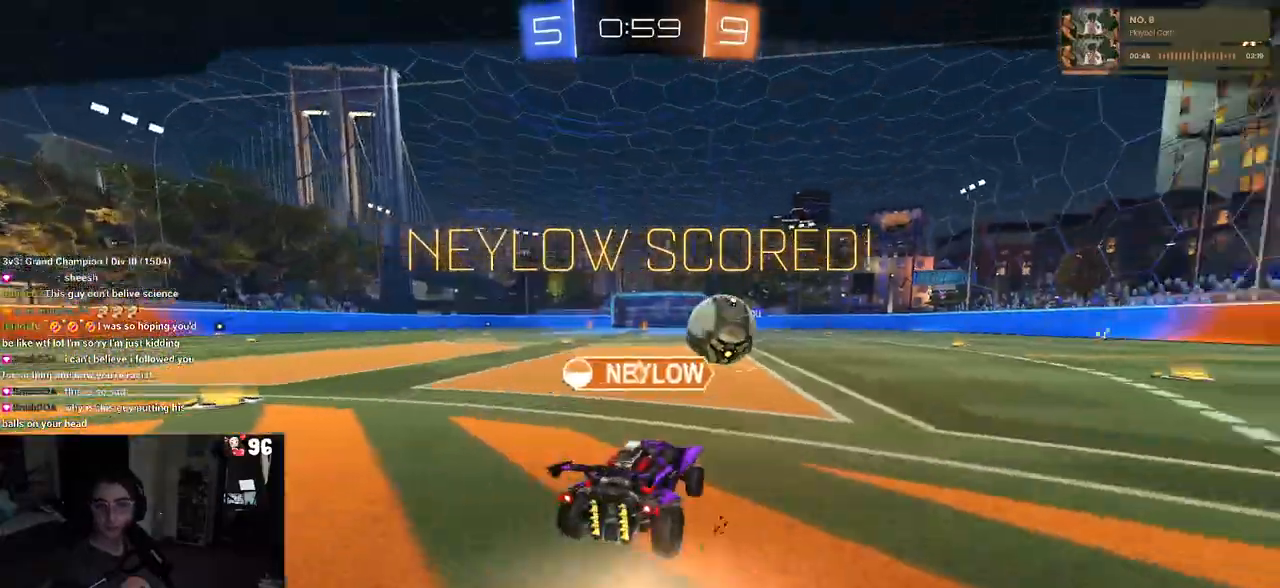
{"dt_ms": 500, "buttons": [], "left_stick": "center", "right_stick": "center", "events": [[33, "CROSS", "down"], [183, "CROSS", "up"], [300, "CROSS", "down"], [450, "CROSS", "up"]]}
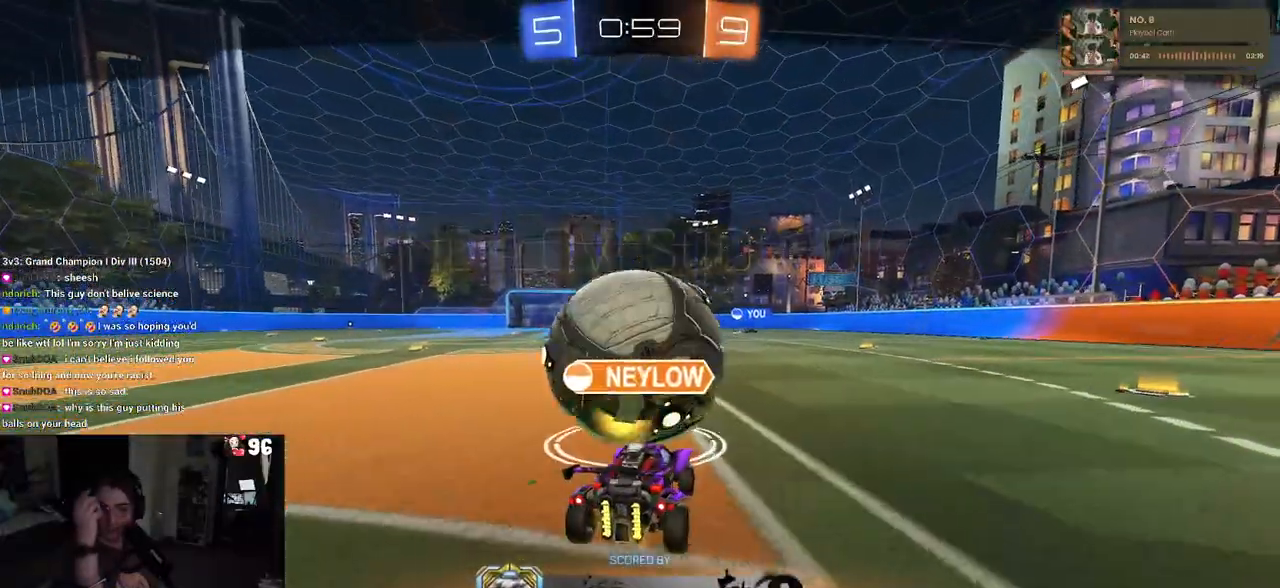
{"dt_ms": 500, "buttons": ["CROSS"], "left_stick": "center", "right_stick": "center", "events": [[233, "CROSS", "down"], [400, "CROSS", "up"], [500, "CROSS", "down"]]}
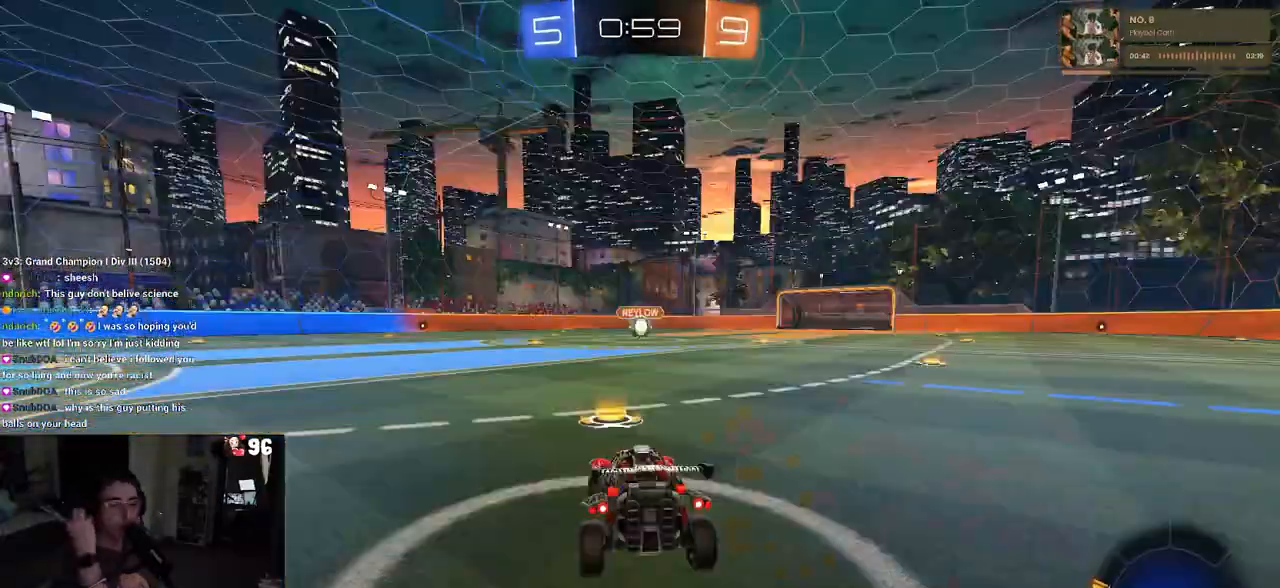
{"dt_ms": 500, "buttons": ["TRIANGLE"], "left_stick": "center", "right_stick": "center", "events": [[117, "CROSS", "up"], [200, "CROSS", "down"], [300, "CROSS", "up"], [483, "TRIANGLE", "down"]]}
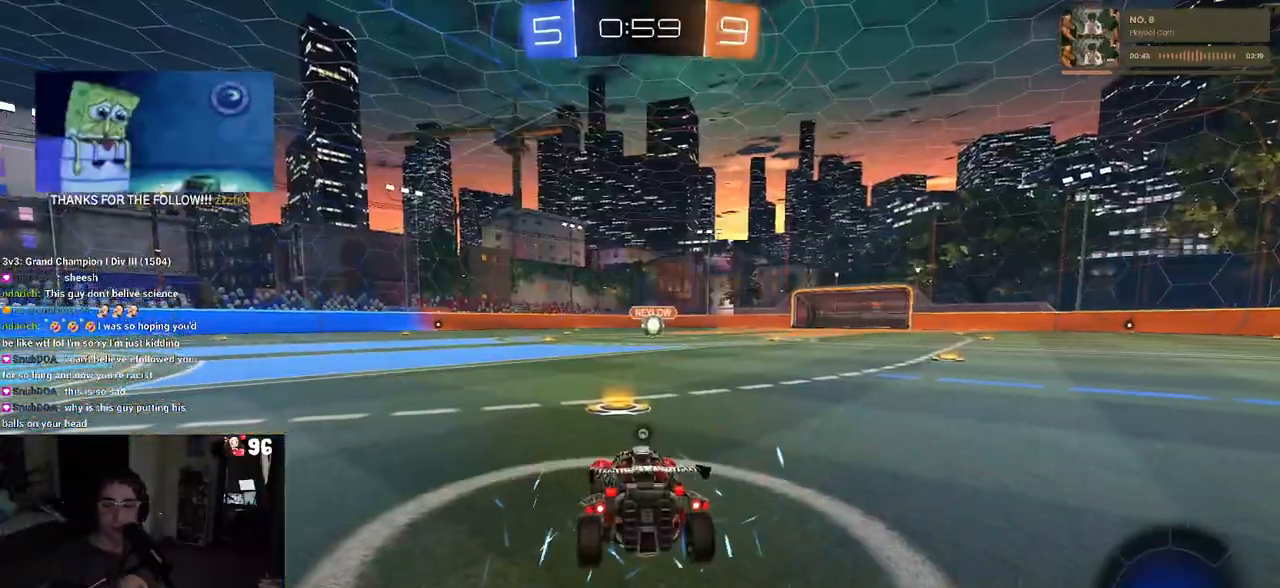
{"dt_ms": 500, "buttons": [], "left_stick": "center", "right_stick": "center", "events": [[67, "TRIANGLE", "up"], [300, "TRIANGLE", "down"], [400, "TRIANGLE", "up"]]}
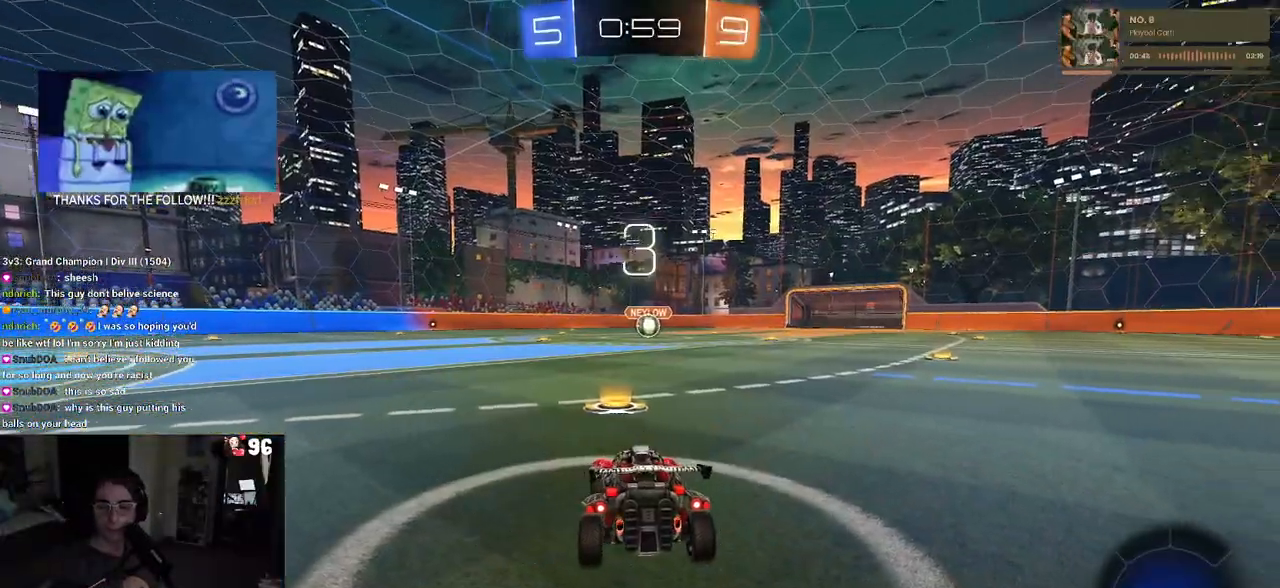
{"dt_ms": 500, "buttons": ["R2"], "left_stick": "center", "right_stick": "center", "events": [[383, "R2", "down"]]}
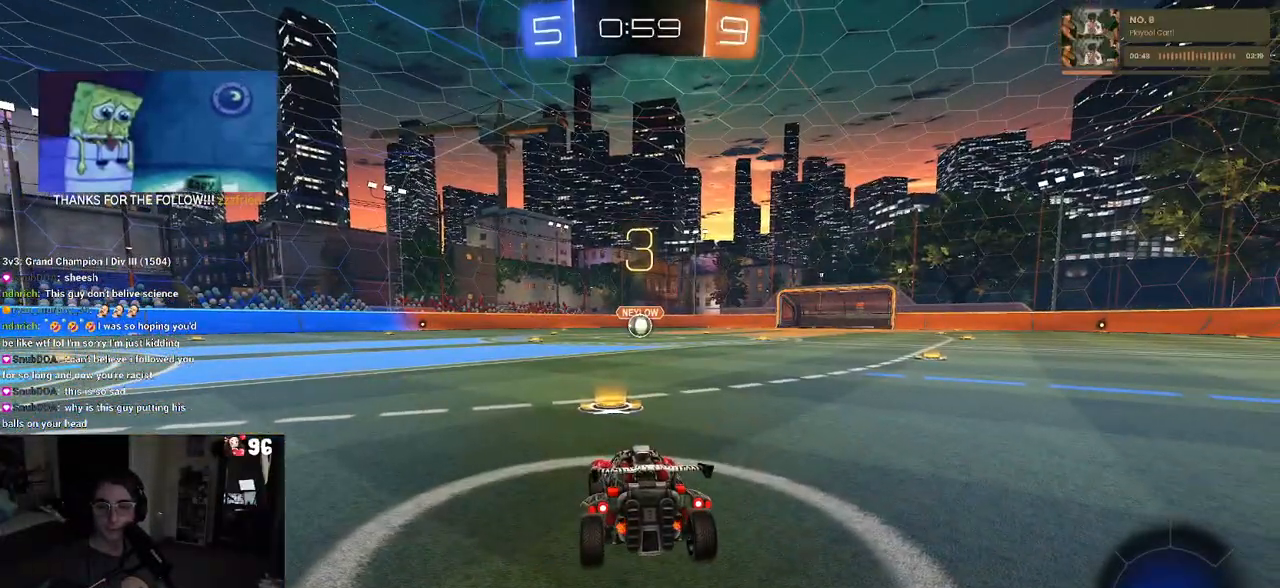
{"dt_ms": 500, "buttons": ["R2"], "left_stick": "center", "right_stick": "center", "events": []}
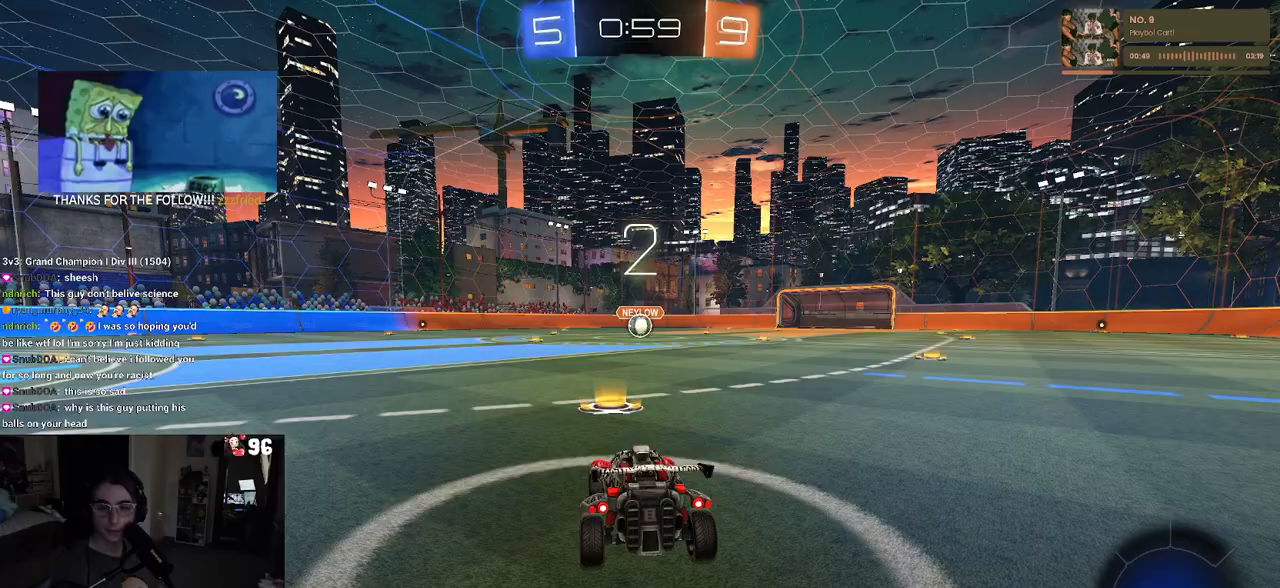
{"dt_ms": 500, "buttons": ["R2"], "left_stick": "center", "right_stick": "center", "events": []}
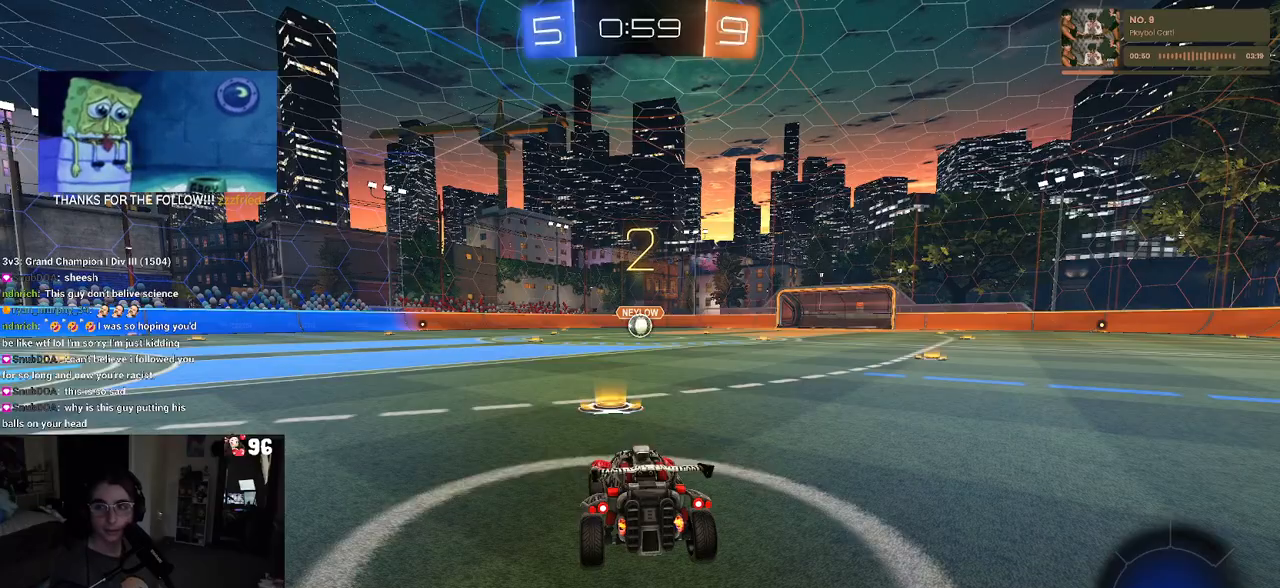
{"dt_ms": 500, "buttons": ["R1", "R2"], "left_stick": "center", "right_stick": "center", "events": [[133, "R1", "down"]]}
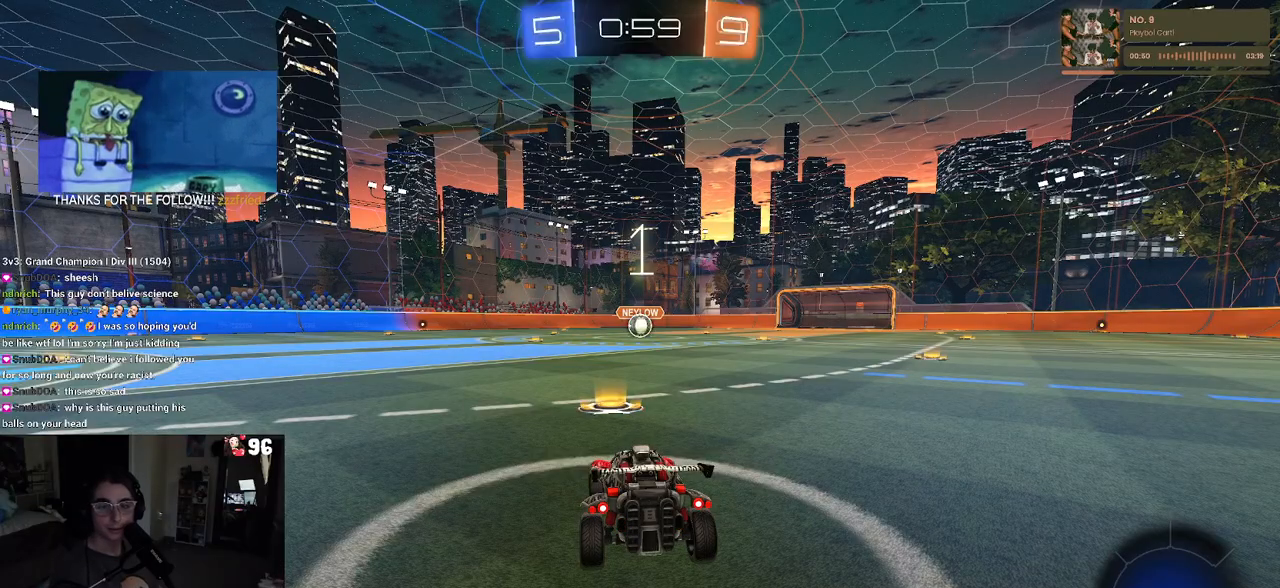
{"dt_ms": 500, "buttons": ["R1", "R2"], "left_stick": "center", "right_stick": "center", "events": []}
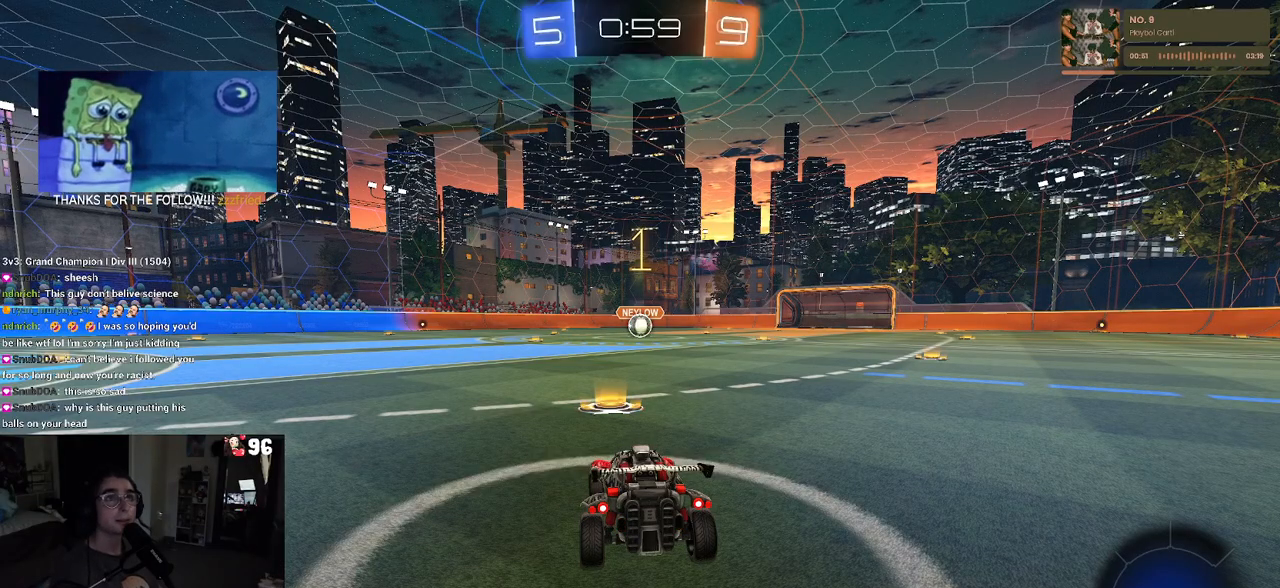
{"dt_ms": 500, "buttons": ["R1", "R2"], "left_stick": "center", "right_stick": "center", "events": []}
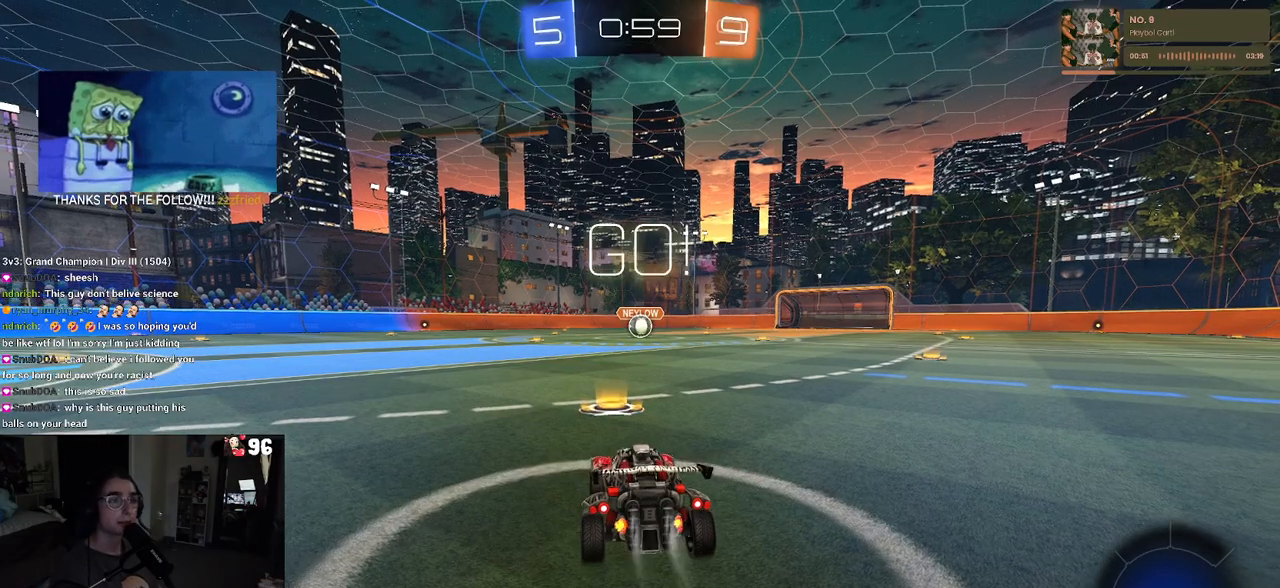
{"dt_ms": 500, "buttons": ["CROSS", "R1", "R2"], "left_stick": "up-left", "right_stick": "center", "events": [[233, "left_stick", "right"], [350, "CROSS", "down"], [417, "left_stick", "up-left"], [450, "CROSS", "up"], [483, "CROSS", "down"]]}